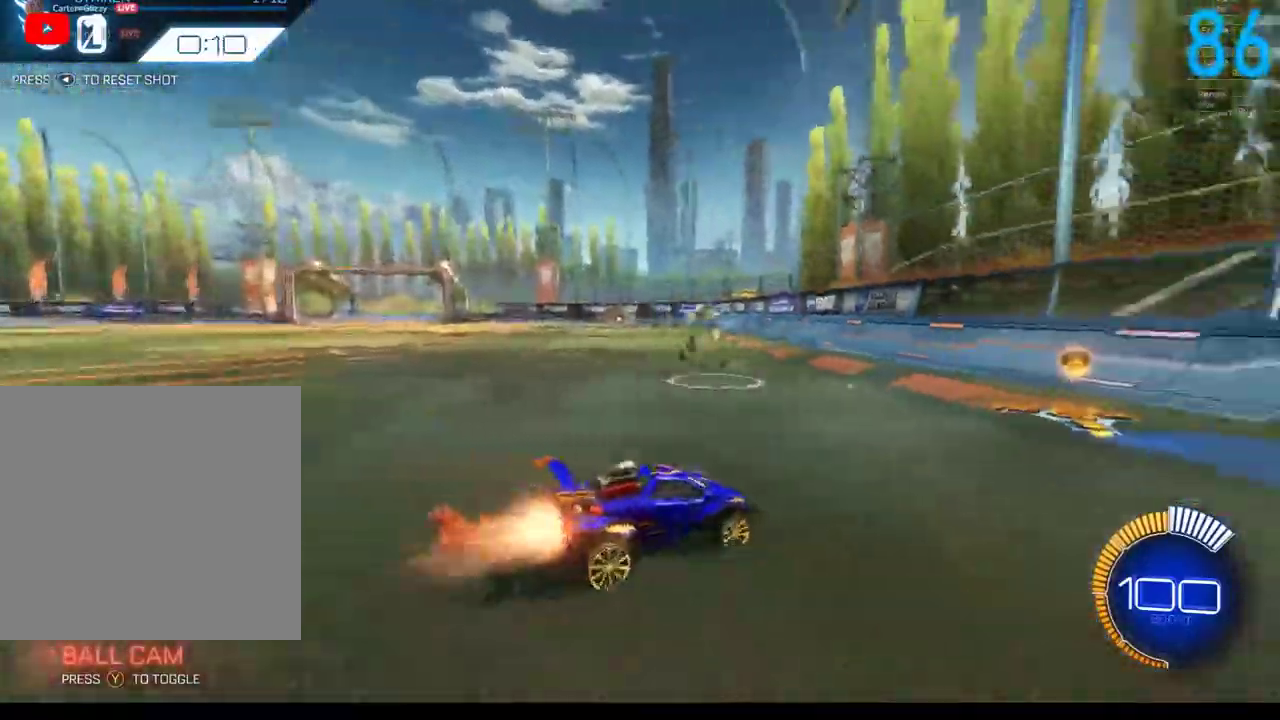
Gameplay with a controller (Xbox layout); each line is a JSON object with the inputs held at the frame after it. "events" lists button and stick changes between this image and that frame as [ms after this image, input, new state], when the widget could be followed in between. Not read: L1 R1.
{"buttons": ["B"], "left_stick": "center", "right_stick": "center", "events": [[433, "left_stick", "up-right"], [483, "left_stick", "center"]]}
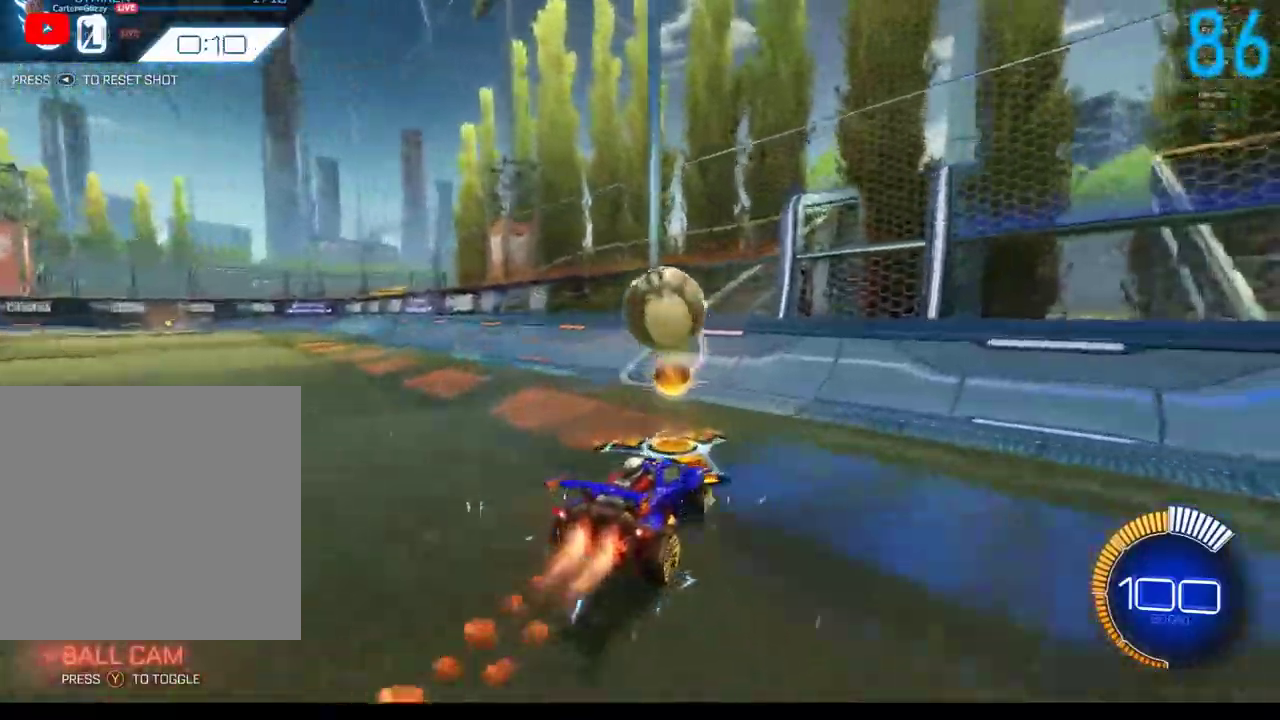
{"buttons": ["B"], "left_stick": "left", "right_stick": "center", "events": [[17, "B", "up"], [217, "B", "down"], [283, "B", "up"], [433, "B", "down"], [450, "left_stick", "left"]]}
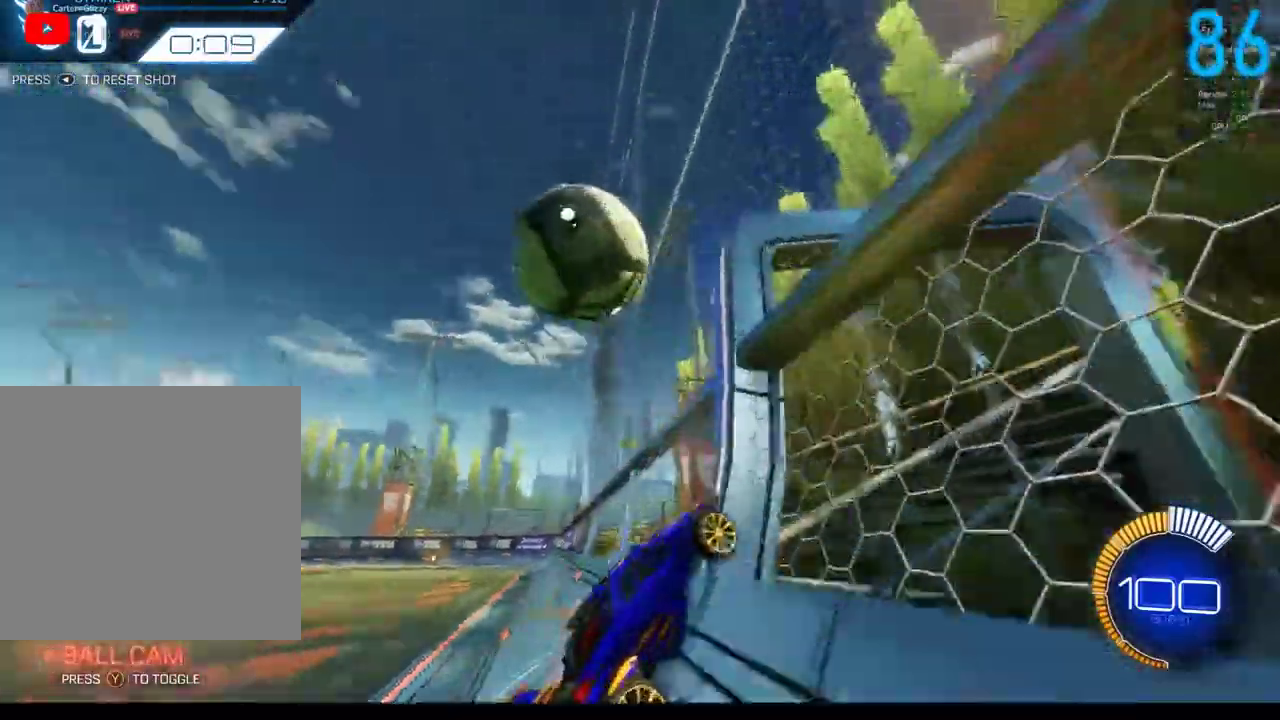
{"buttons": ["A", "B"], "left_stick": "right", "right_stick": "center", "events": [[83, "left_stick", "center"], [300, "left_stick", "right"], [350, "A", "down"]]}
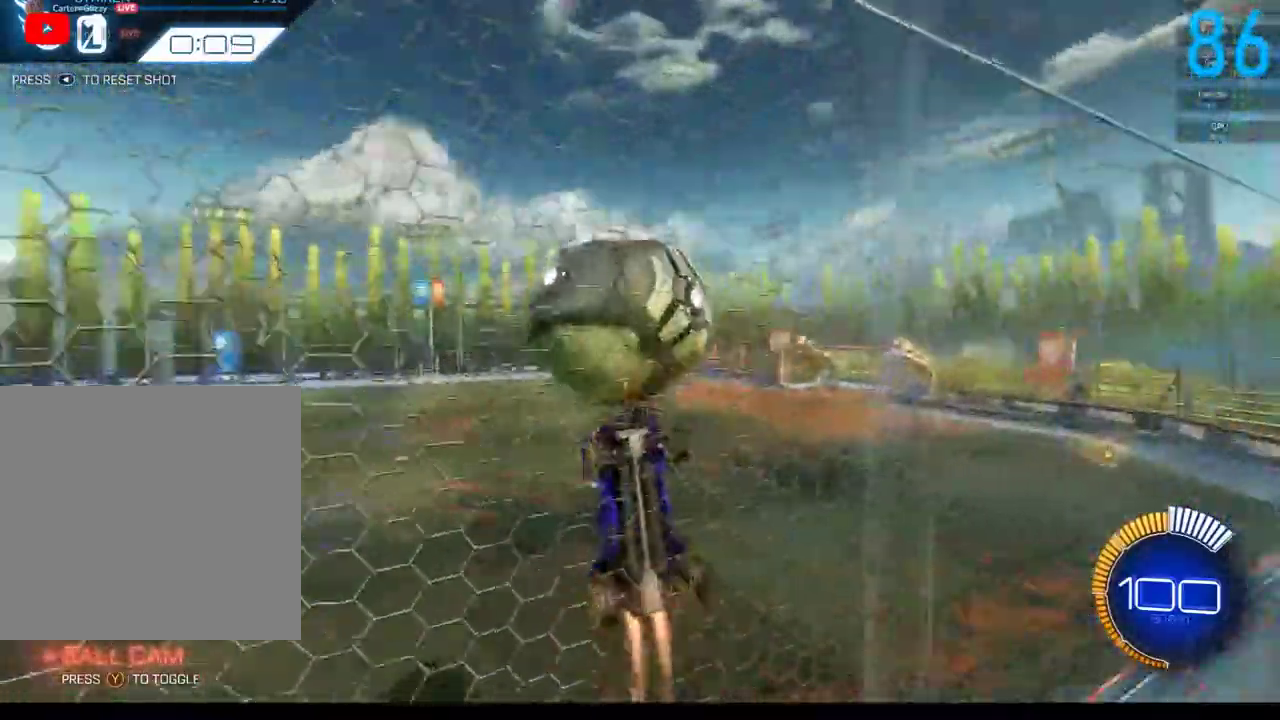
{"buttons": ["B"], "left_stick": "right", "right_stick": "center", "events": [[50, "A", "up"], [217, "B", "up"], [400, "B", "down"]]}
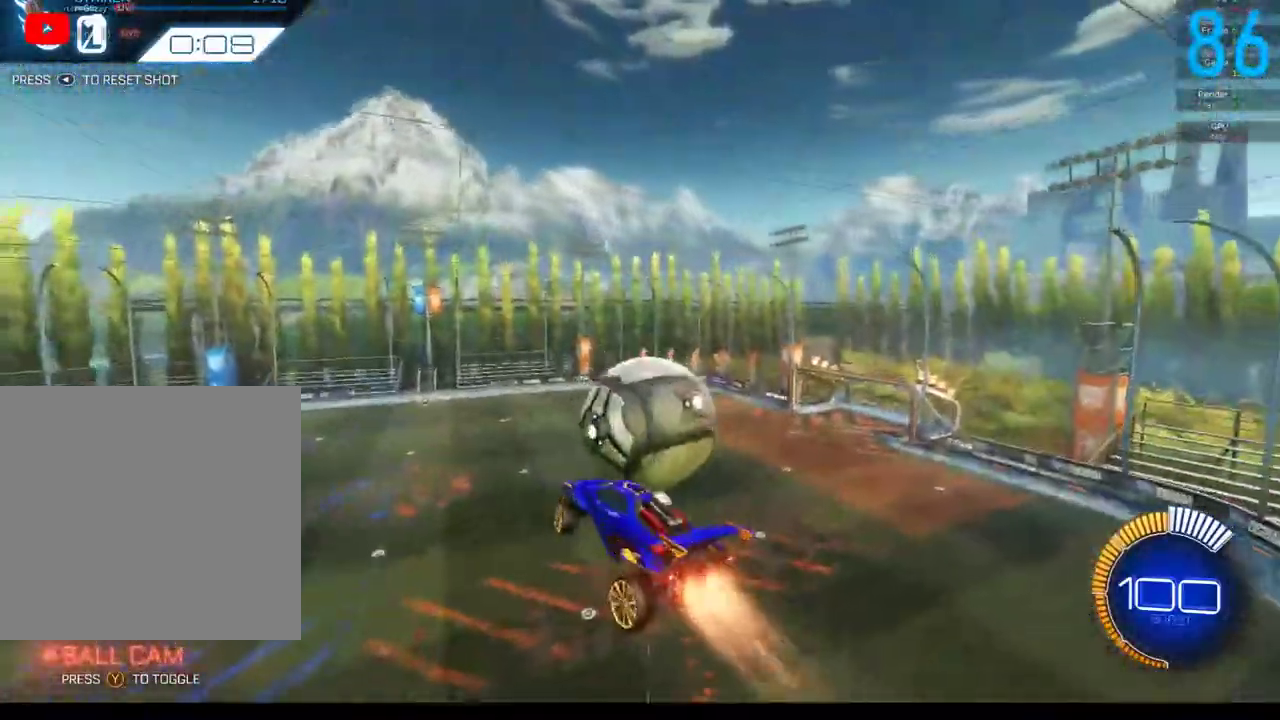
{"buttons": ["B"], "left_stick": "left", "right_stick": "center", "events": [[50, "B", "up"], [50, "left_stick", "center"], [133, "left_stick", "left"], [150, "B", "down"], [283, "B", "up"], [433, "B", "down"]]}
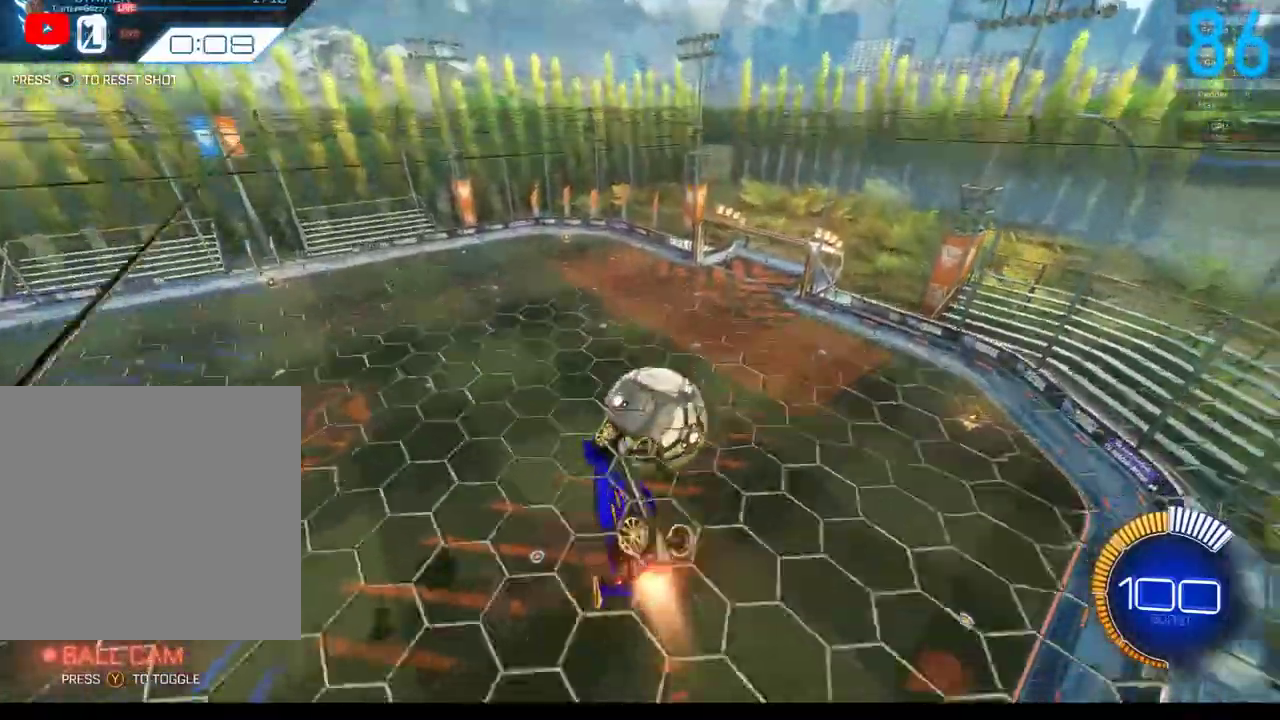
{"buttons": [], "left_stick": "center", "right_stick": "center", "events": [[33, "B", "up"], [183, "left_stick", "center"], [250, "left_stick", "left"], [350, "left_stick", "center"]]}
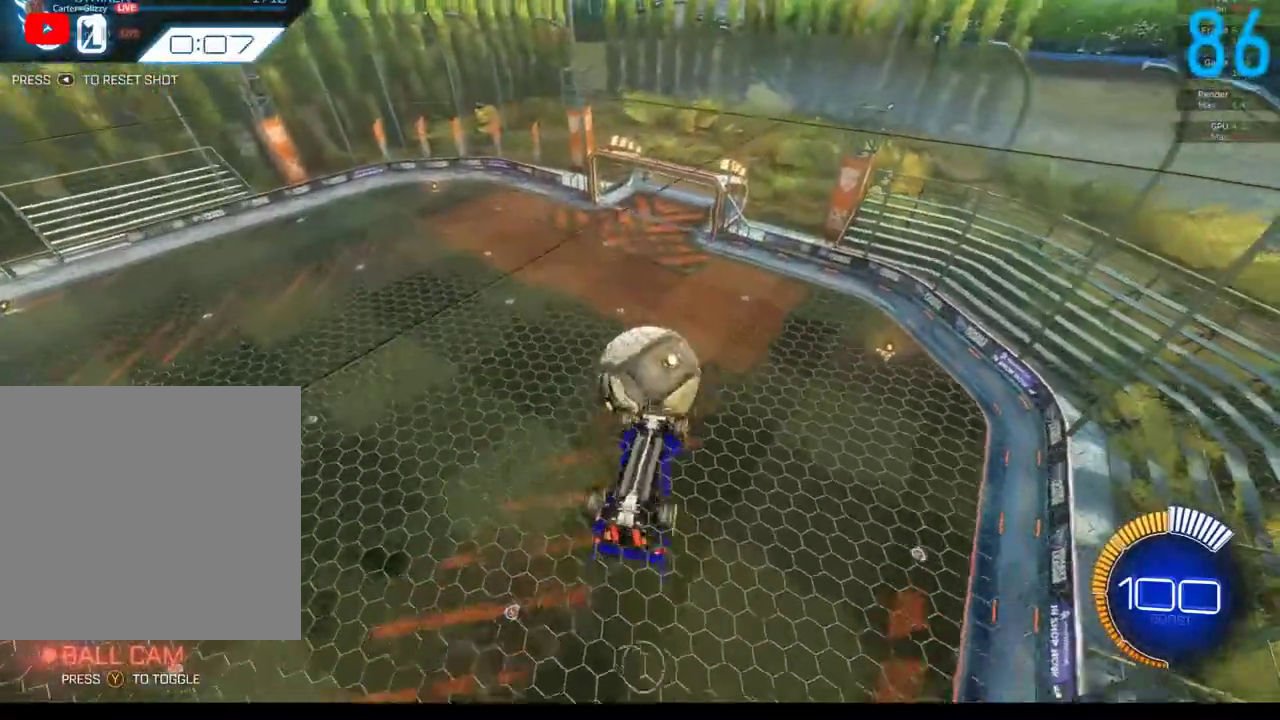
{"buttons": ["B"], "left_stick": "down-left", "right_stick": "center", "events": [[400, "left_stick", "down-left"], [483, "B", "down"]]}
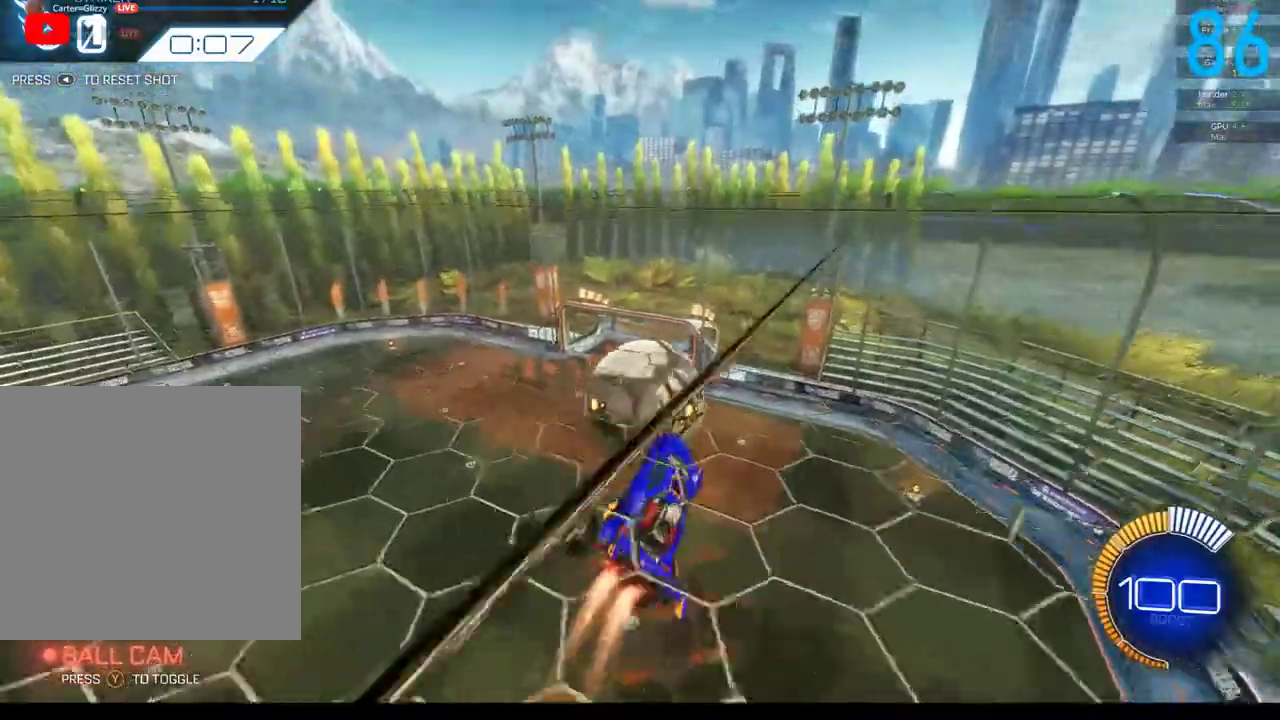
{"buttons": [], "left_stick": "down", "right_stick": "center", "events": [[17, "R2", "down"], [117, "B", "up"], [167, "left_stick", "down"], [250, "B", "down"], [383, "B", "up"], [383, "R2", "up"]]}
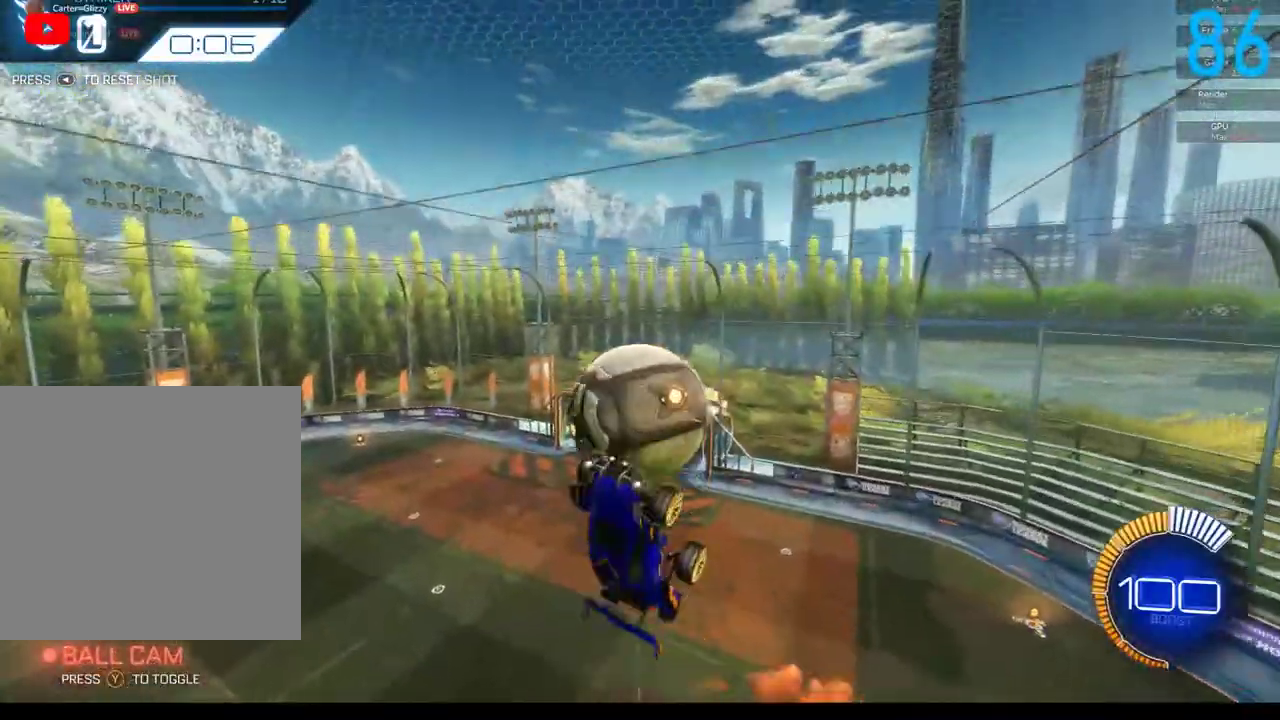
{"buttons": [], "left_stick": "down", "right_stick": "center", "events": []}
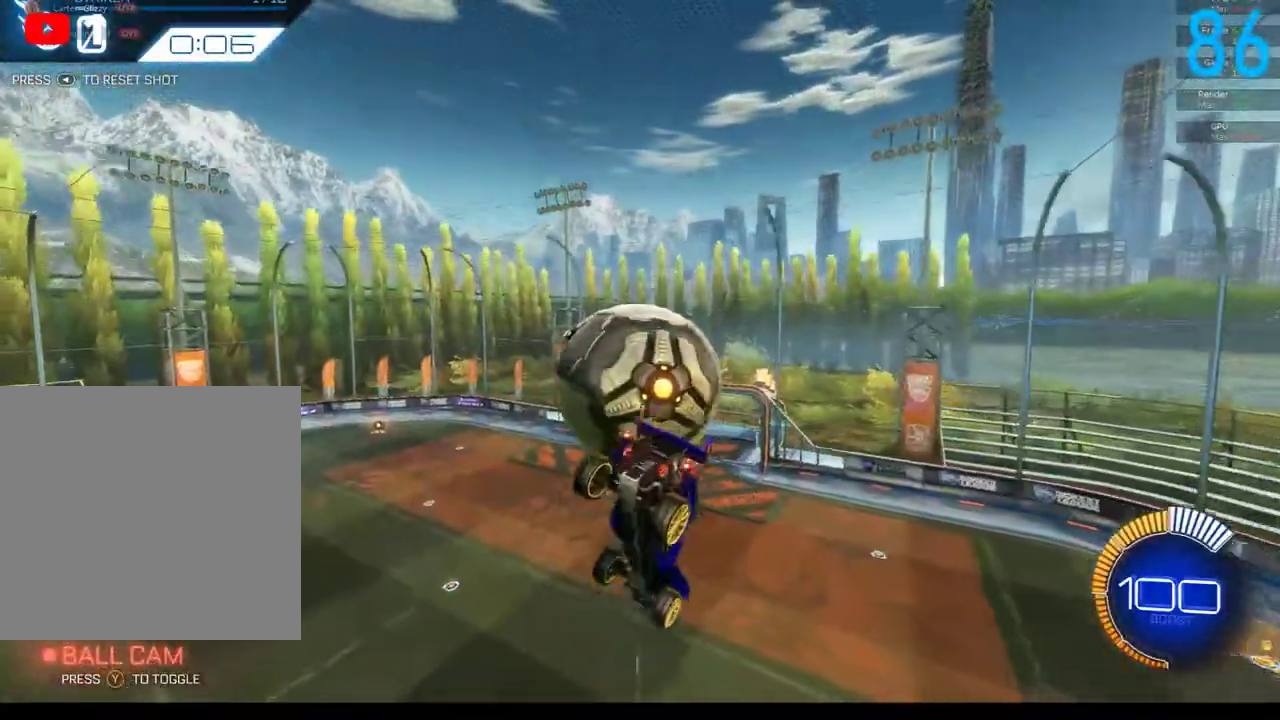
{"buttons": ["A", "R2"], "left_stick": "up-left", "right_stick": "center", "events": [[50, "left_stick", "center"], [233, "left_stick", "up"], [283, "R2", "down"], [433, "A", "down"], [467, "left_stick", "up-left"]]}
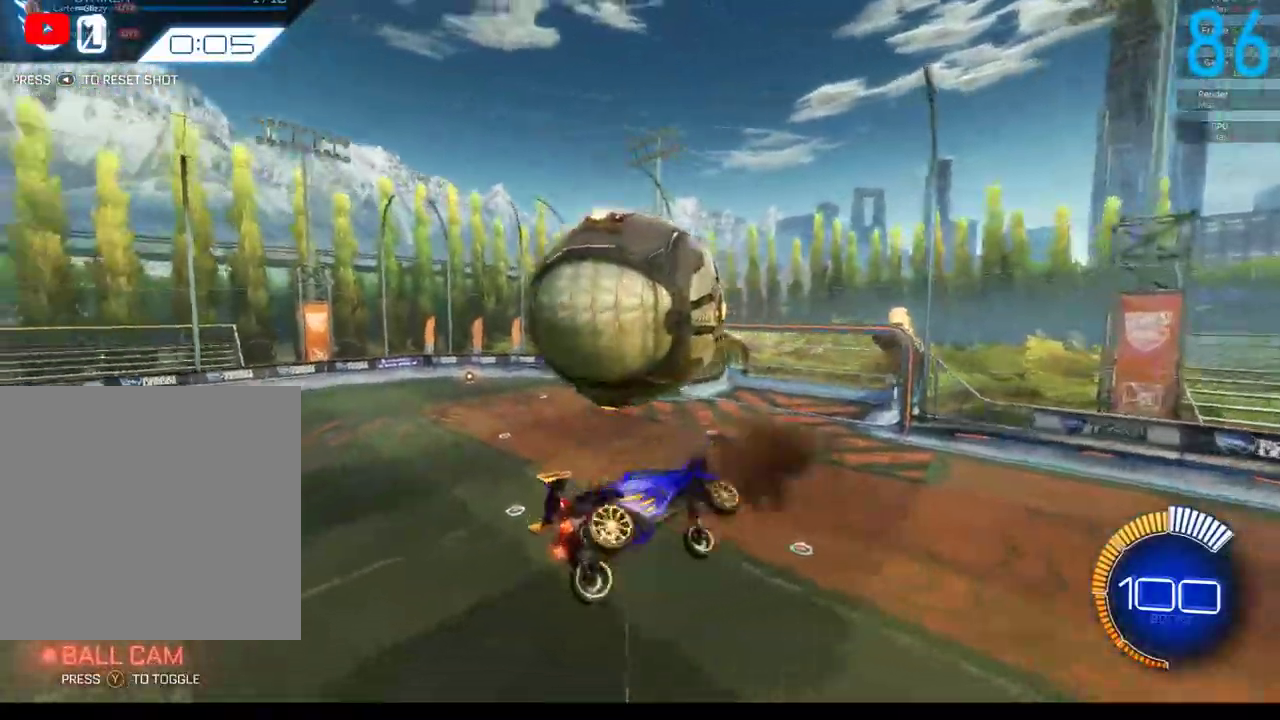
{"buttons": ["B", "R2"], "left_stick": "center", "right_stick": "center", "events": [[100, "left_stick", "left"], [200, "A", "up"], [200, "left_stick", "center"], [367, "B", "down"], [367, "SELECT", "down"], [467, "SELECT", "up"]]}
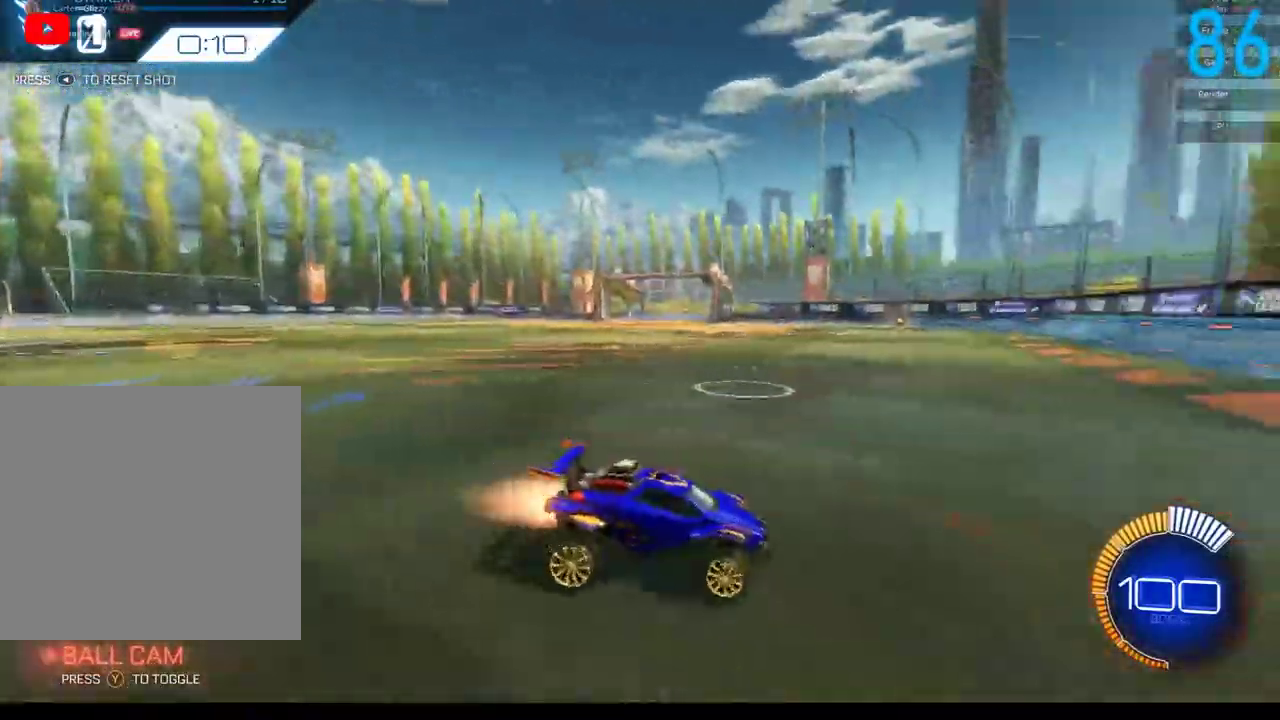
{"buttons": [], "left_stick": "up-right", "right_stick": "center", "events": [[50, "R2", "up"], [133, "R2", "down"], [217, "R2", "up"], [467, "B", "up"], [467, "left_stick", "up-right"]]}
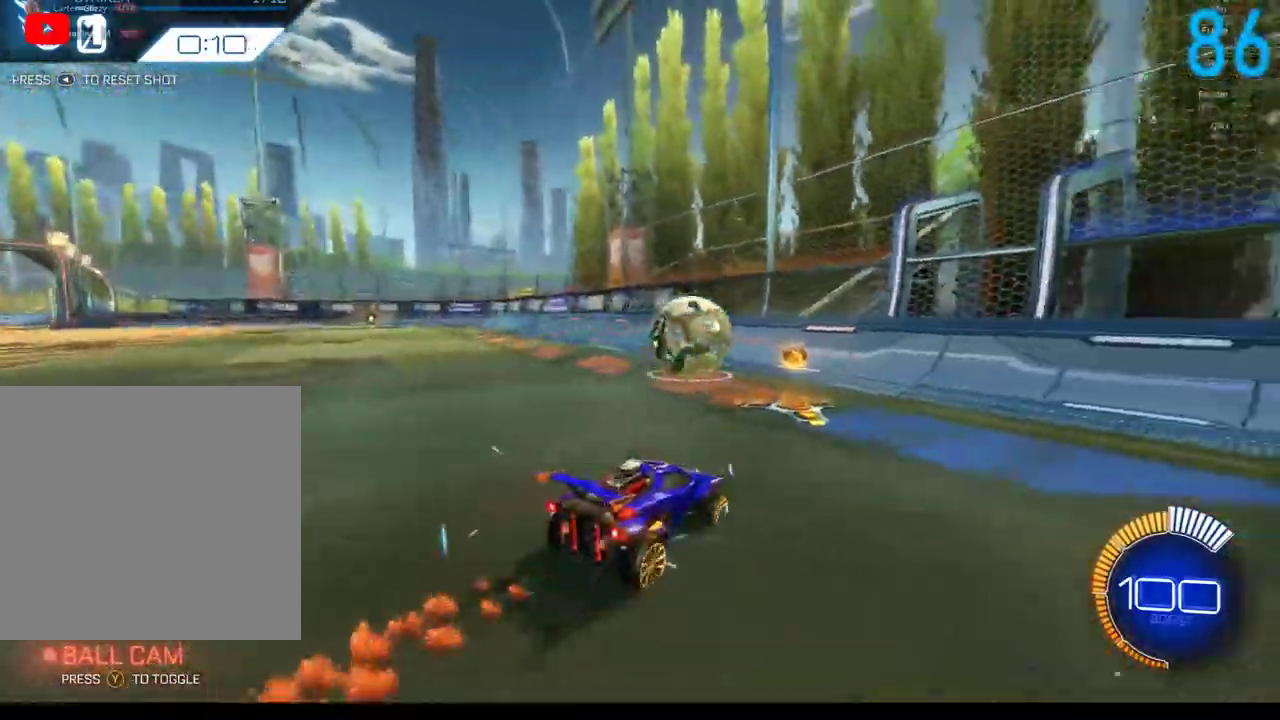
{"buttons": ["R2"], "left_stick": "left", "right_stick": "center", "events": [[50, "left_stick", "center"], [250, "R2", "down"], [283, "B", "down"], [383, "B", "up"], [417, "left_stick", "left"]]}
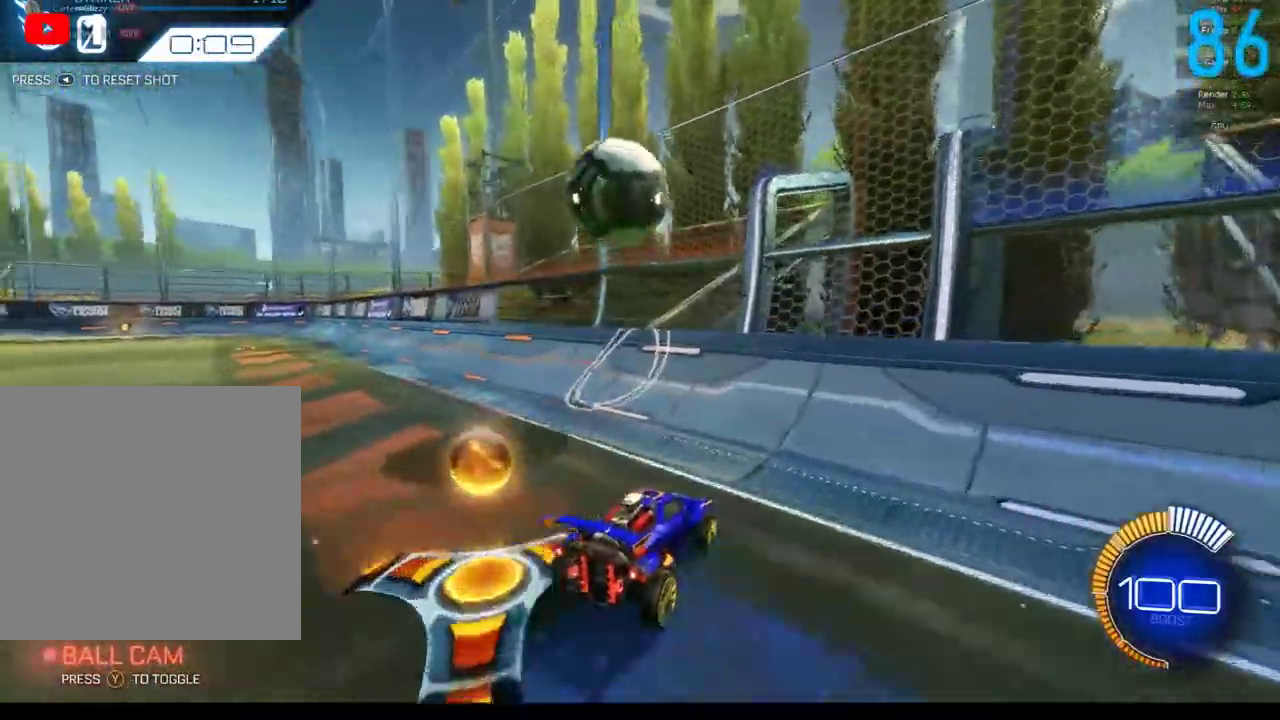
{"buttons": ["B"], "left_stick": "down-left", "right_stick": "center", "events": [[67, "left_stick", "center"], [133, "R2", "up"], [167, "B", "down"], [333, "B", "up"], [450, "B", "down"], [483, "left_stick", "down-left"]]}
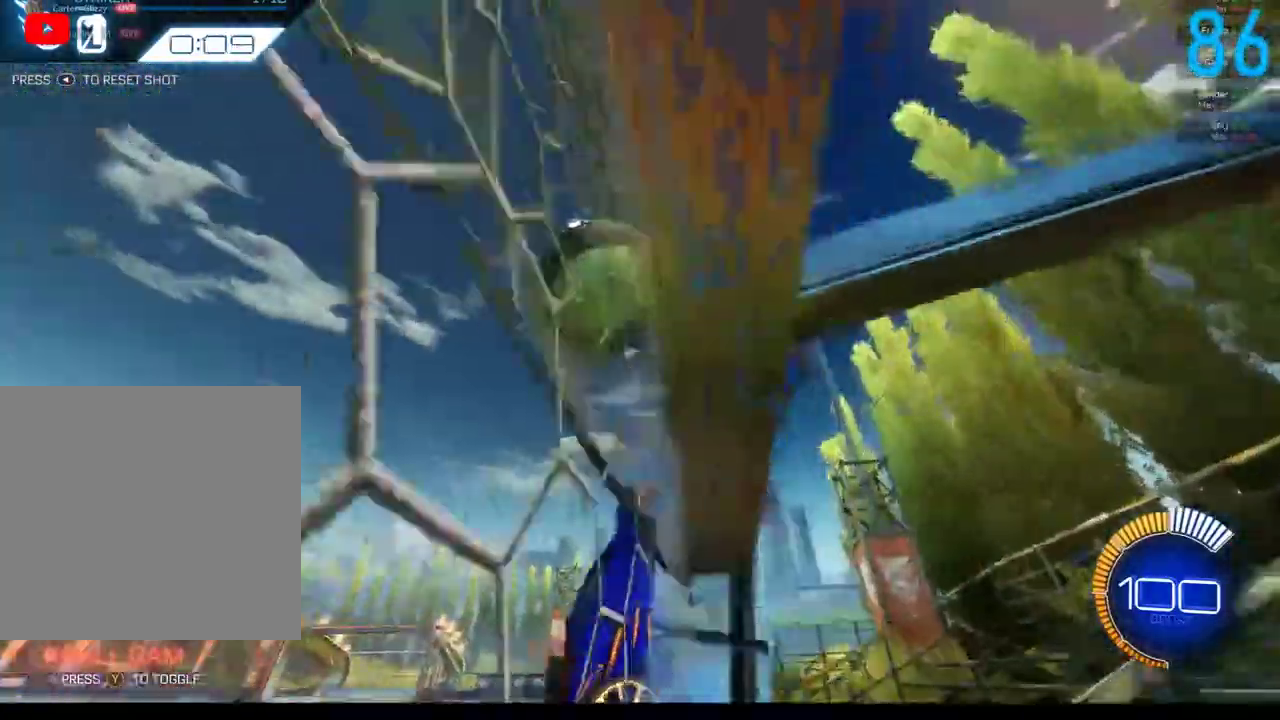
{"buttons": [], "left_stick": "up-right", "right_stick": "center", "events": [[50, "left_stick", "center"], [117, "B", "up"], [167, "left_stick", "right"], [267, "A", "down"], [267, "R2", "down"], [350, "left_stick", "up-right"], [383, "A", "up"], [417, "R2", "up"]]}
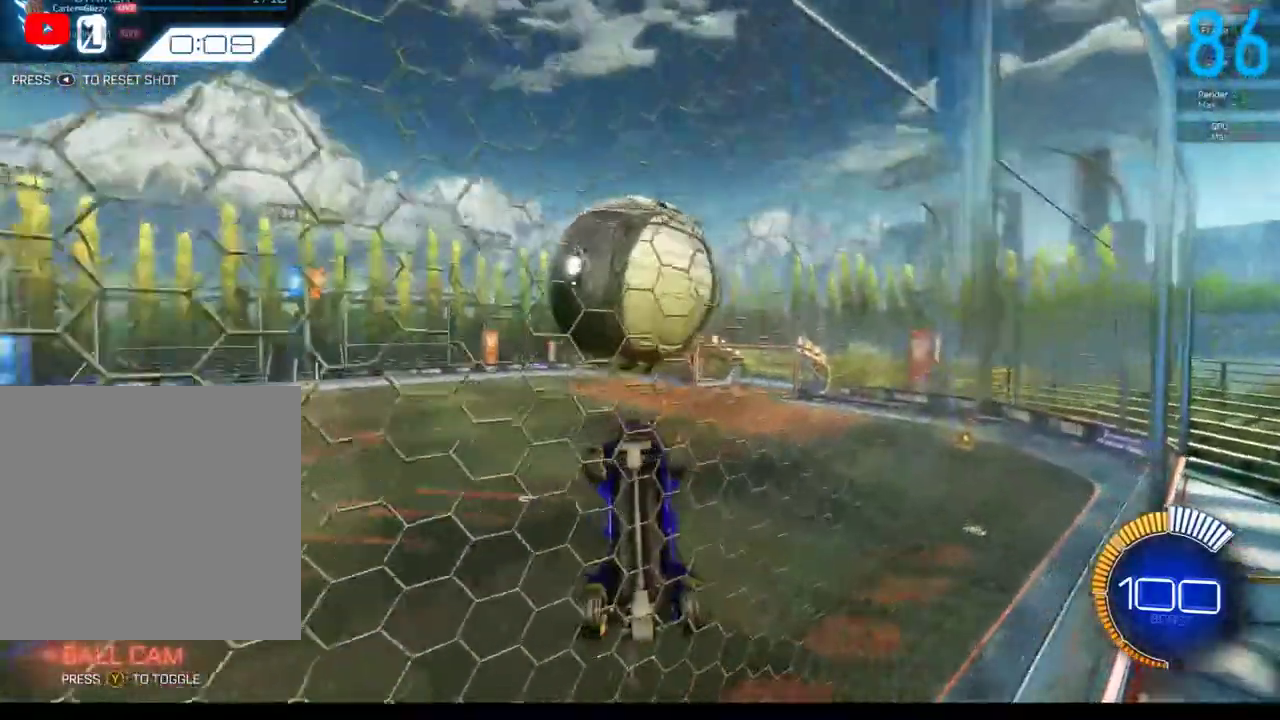
{"buttons": [], "left_stick": "up-right", "right_stick": "center", "events": [[100, "B", "down"], [167, "B", "up"], [283, "B", "down"], [433, "B", "up"]]}
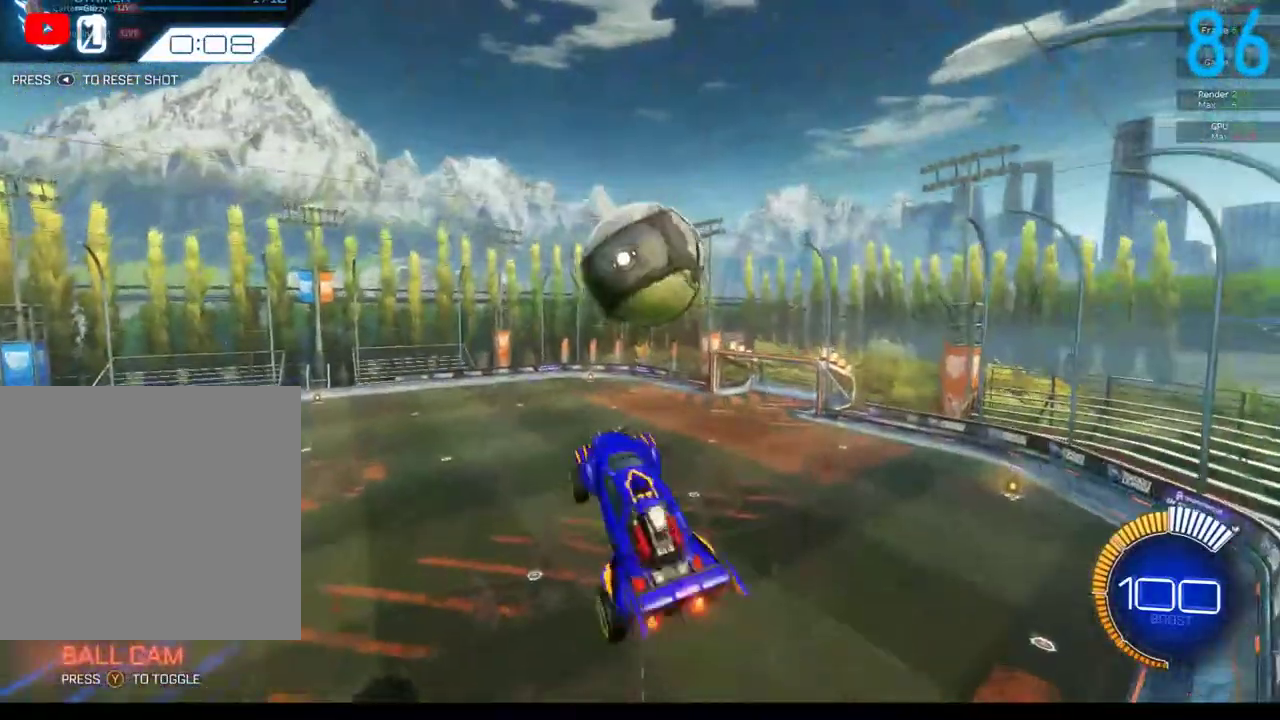
{"buttons": [], "left_stick": "down", "right_stick": "center", "events": [[100, "B", "down"], [100, "left_stick", "up"], [167, "B", "up"], [183, "left_stick", "up-left"], [250, "B", "down"], [250, "left_stick", "left"], [300, "left_stick", "down-left"], [433, "left_stick", "down"], [467, "B", "up"]]}
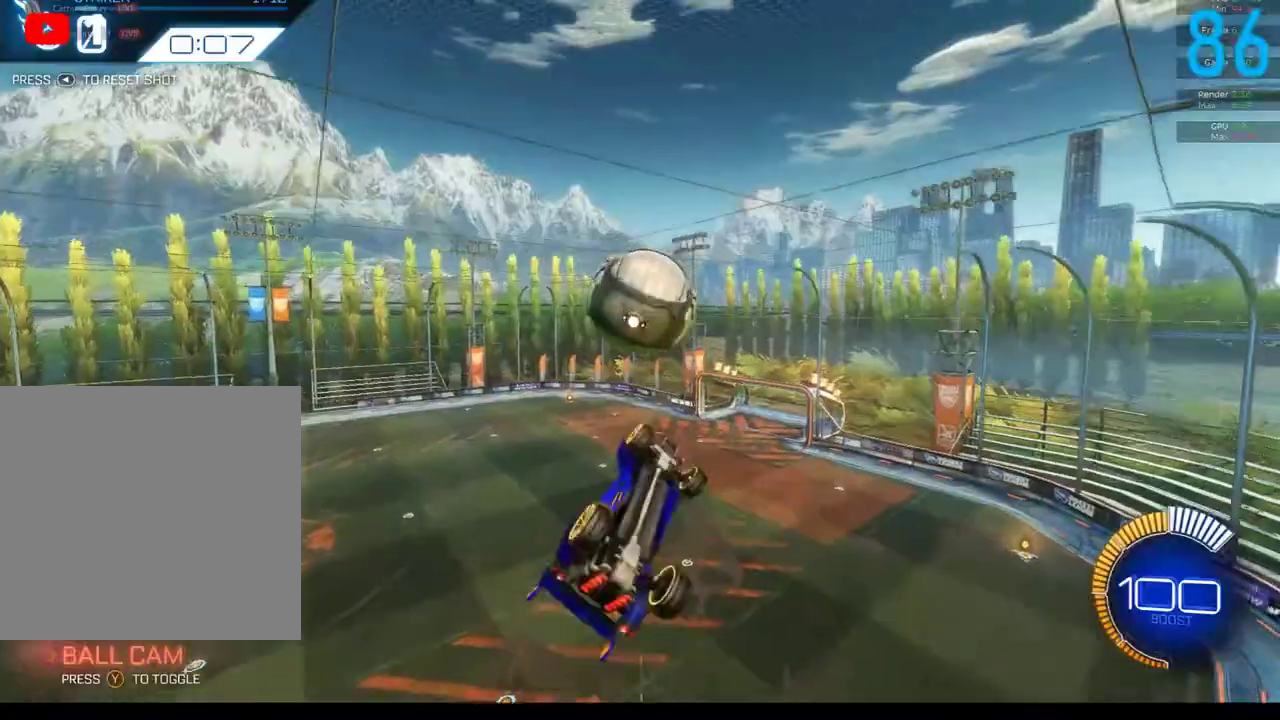
{"buttons": ["B", "R2"], "left_stick": "down", "right_stick": "center", "events": [[100, "R2", "down"], [100, "left_stick", "center"], [133, "B", "down"], [300, "left_stick", "down-right"], [500, "left_stick", "down"]]}
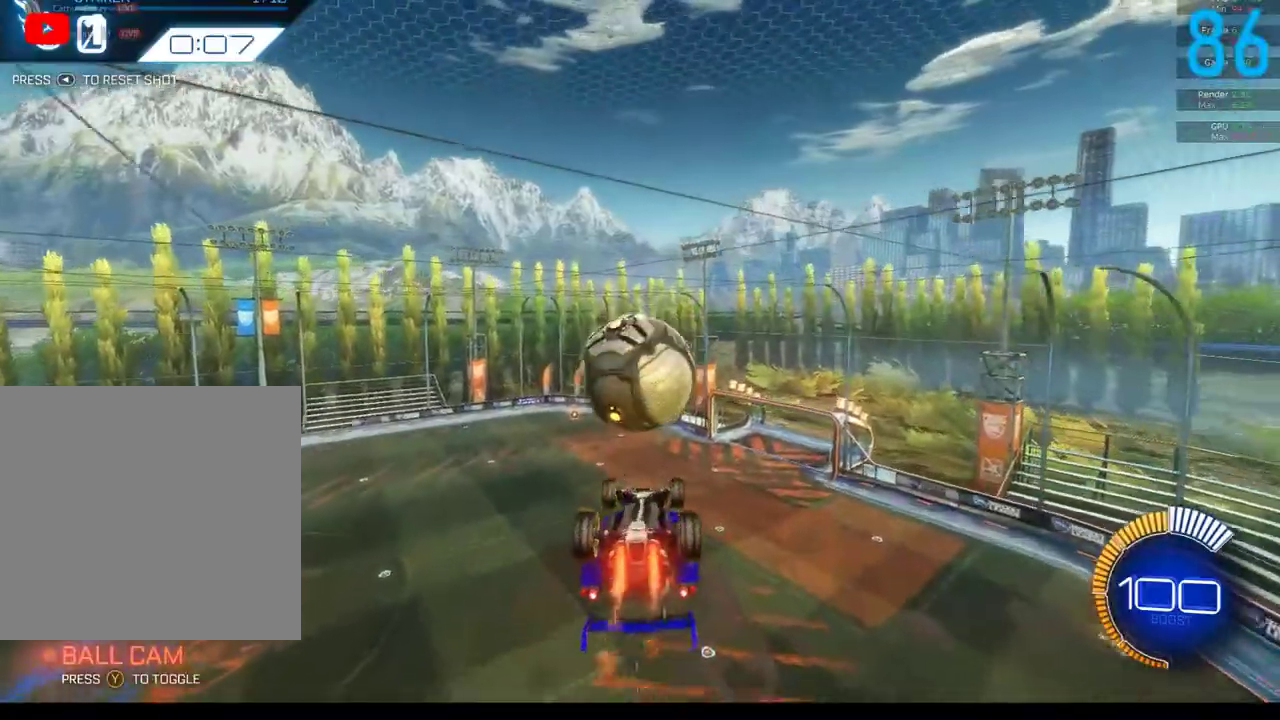
{"buttons": ["B", "R2"], "left_stick": "center", "right_stick": "center", "events": [[67, "left_stick", "center"], [167, "left_stick", "down-left"], [383, "left_stick", "center"]]}
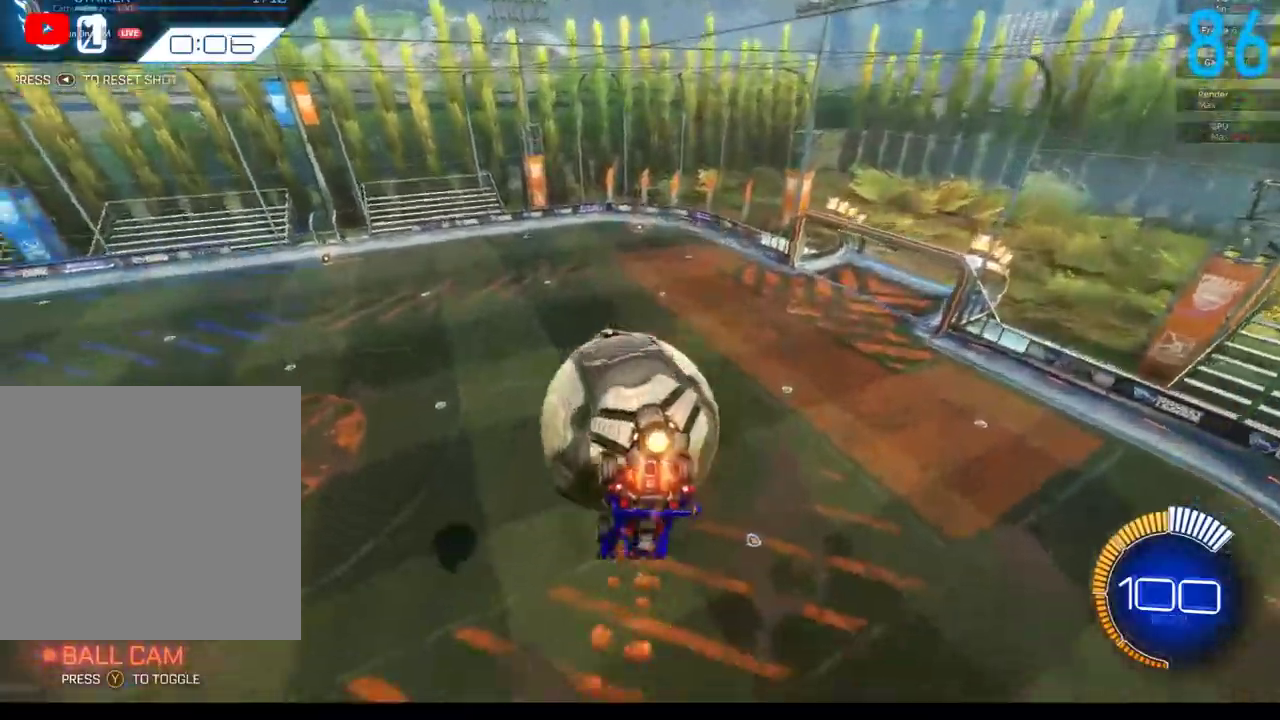
{"buttons": [], "left_stick": "down", "right_stick": "center", "events": [[50, "B", "up"], [83, "R2", "up"], [183, "left_stick", "down"]]}
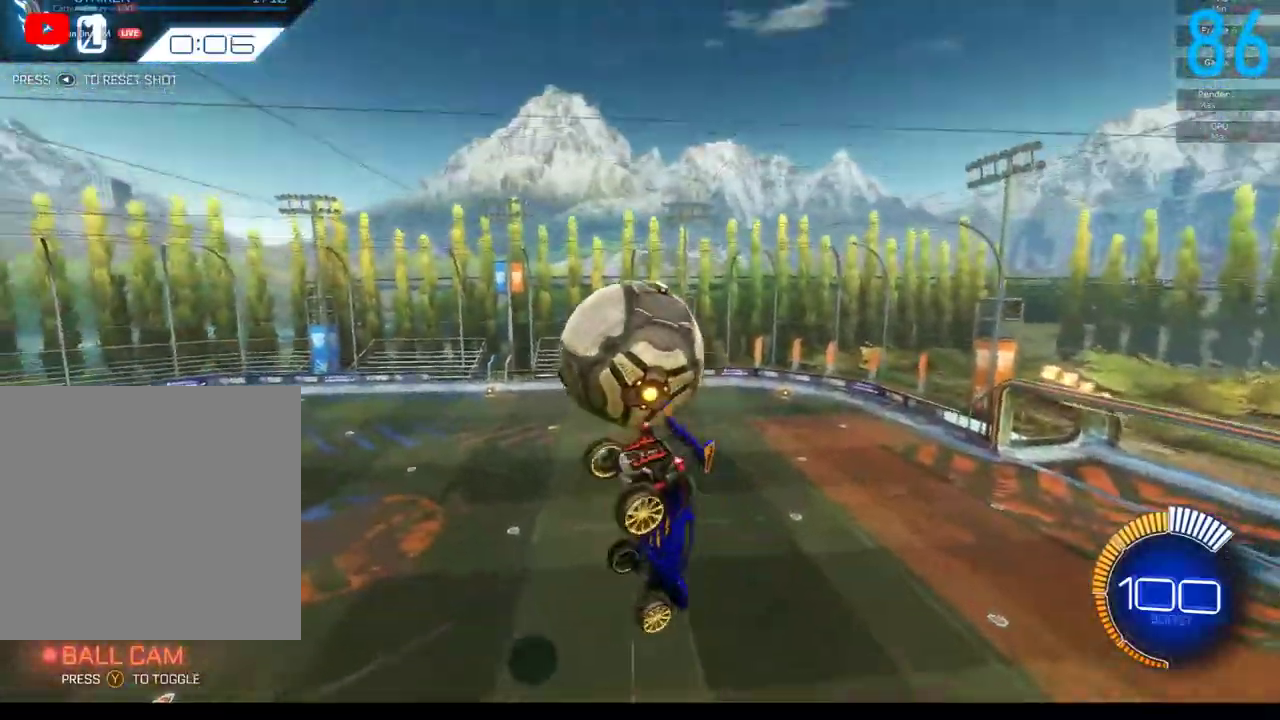
{"buttons": ["B", "R2"], "left_stick": "left", "right_stick": "center", "events": [[167, "B", "down"], [217, "left_stick", "center"], [433, "R2", "down"], [450, "left_stick", "left"]]}
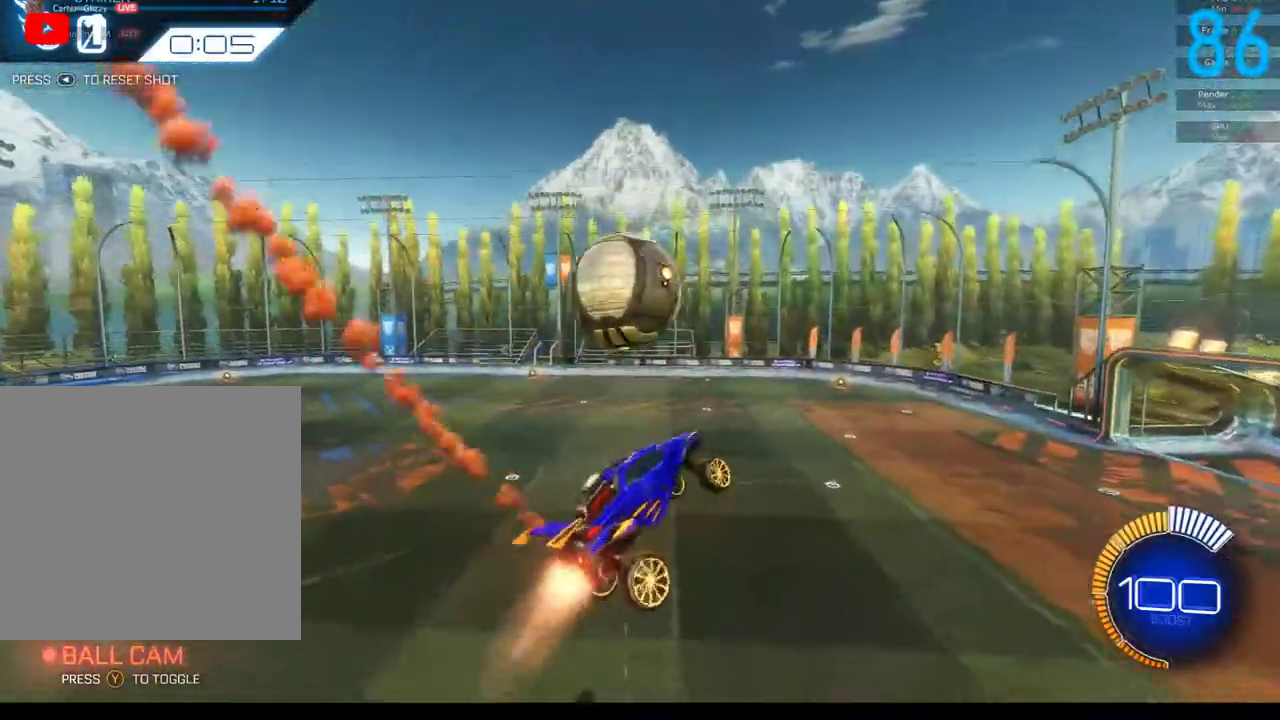
{"buttons": ["B", "R2"], "left_stick": "up-left", "right_stick": "center", "events": [[133, "A", "down"], [150, "left_stick", "down-left"], [417, "left_stick", "center"], [433, "A", "up"], [467, "left_stick", "up-left"]]}
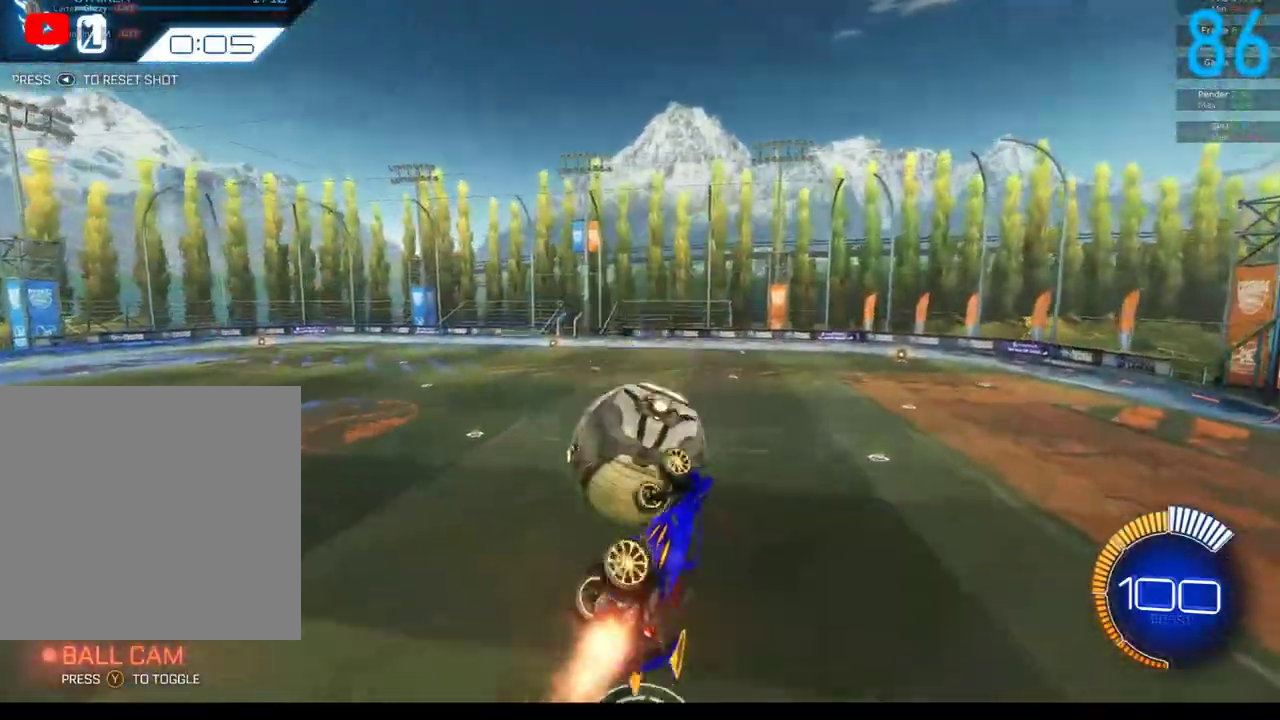
{"buttons": ["B", "R2"], "left_stick": "center", "right_stick": "center", "events": [[50, "left_stick", "center"], [333, "SELECT", "down"], [467, "SELECT", "up"]]}
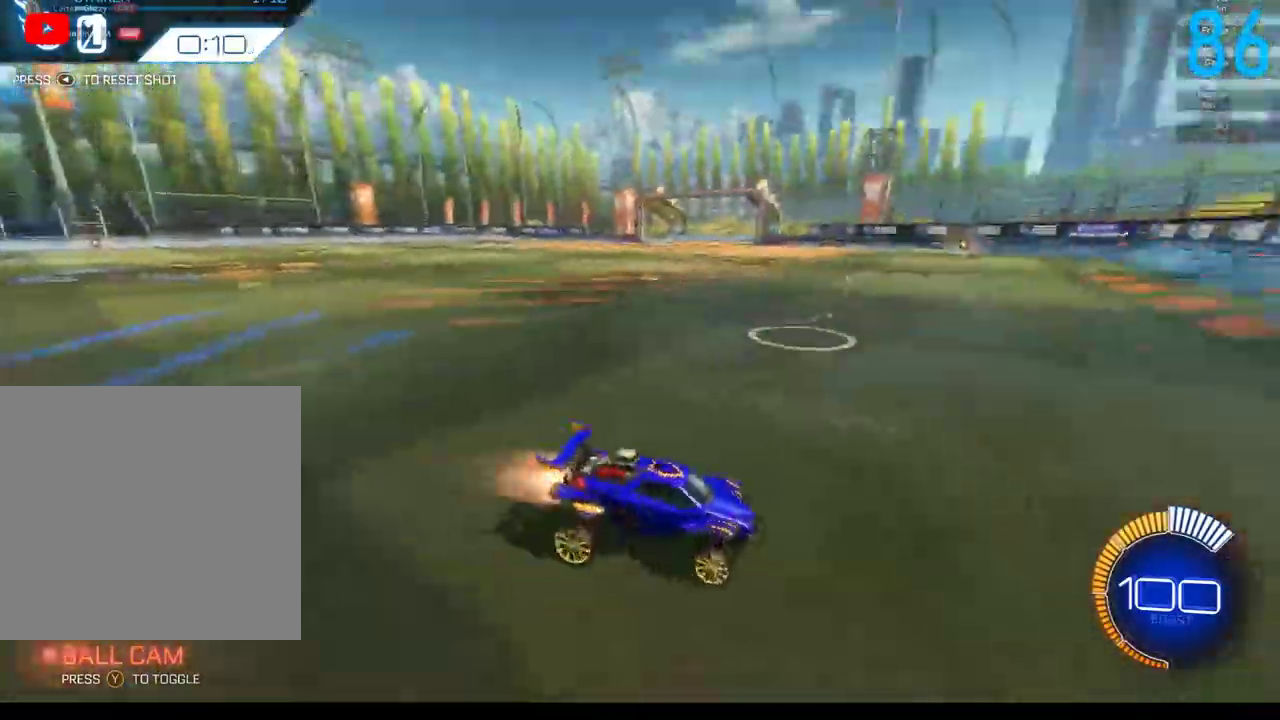
{"buttons": ["B", "R2"], "left_stick": "center", "right_stick": "center", "events": [[183, "R2", "up"], [483, "R2", "down"]]}
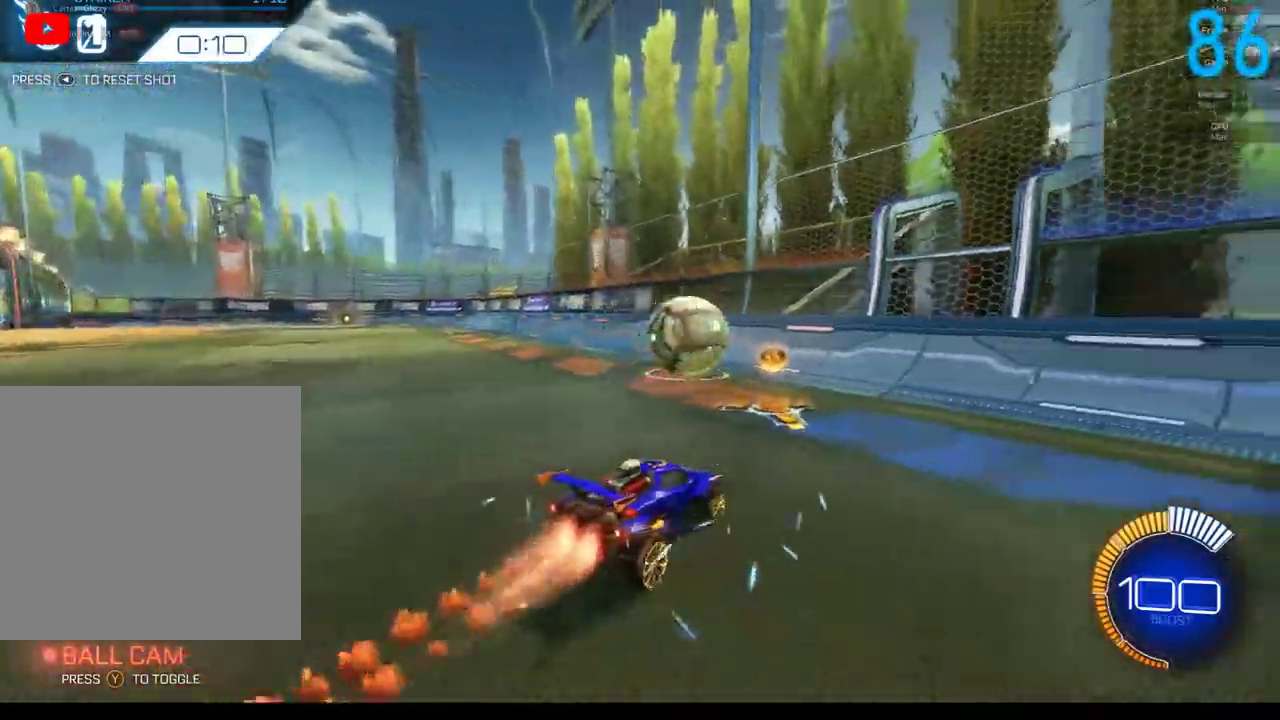
{"buttons": [], "left_stick": "center", "right_stick": "center", "events": [[233, "B", "up"], [233, "R2", "up"]]}
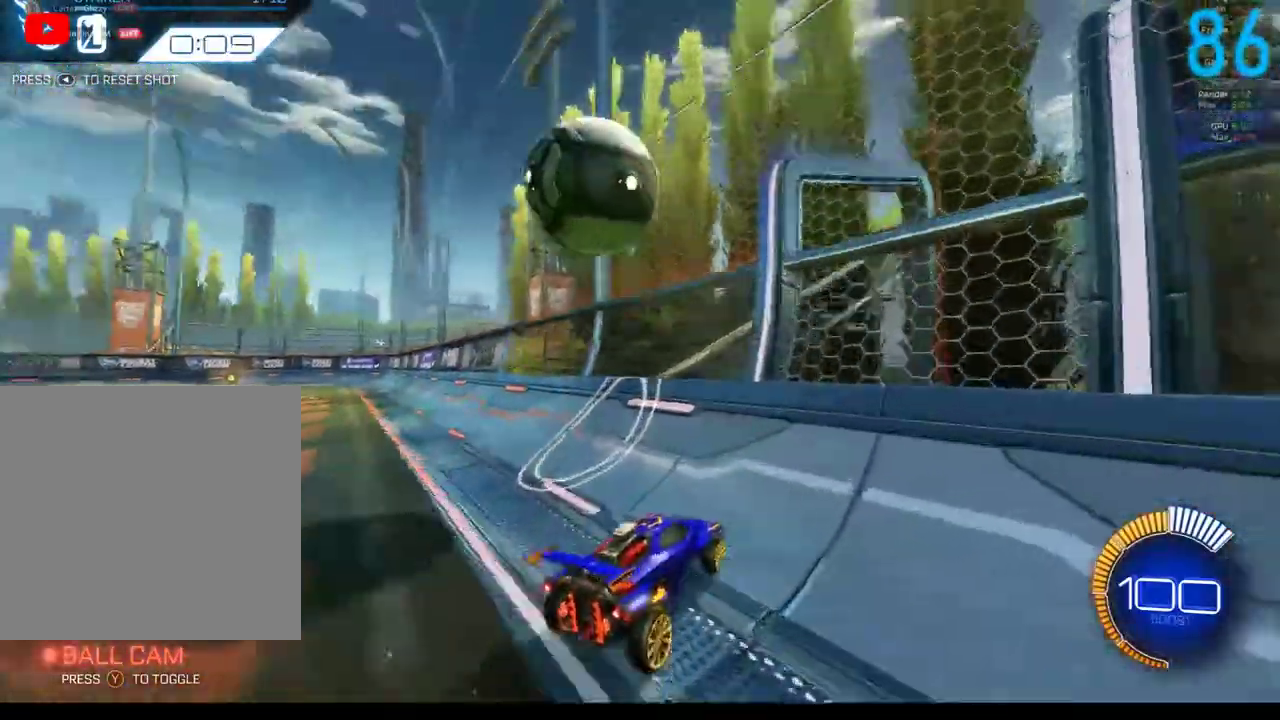
{"buttons": ["B"], "left_stick": "center", "right_stick": "center", "events": [[317, "B", "down"]]}
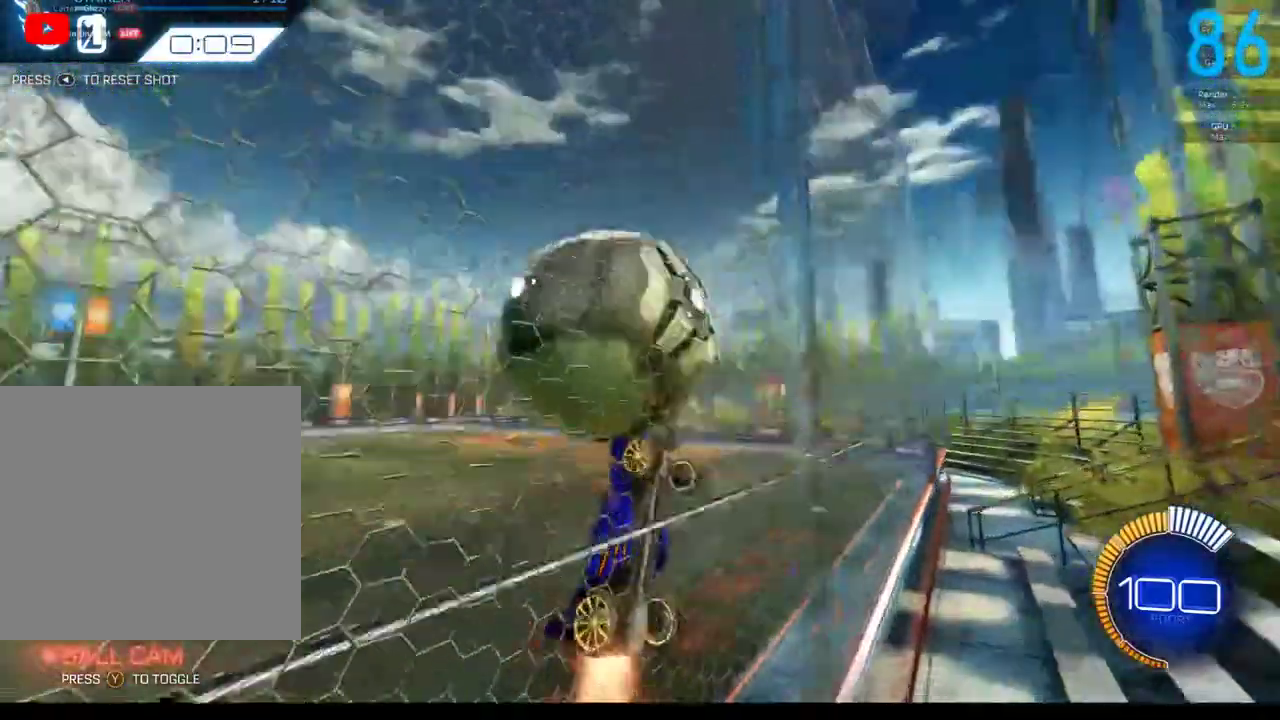
{"buttons": ["B"], "left_stick": "up", "right_stick": "center", "events": [[17, "A", "down"], [83, "left_stick", "right"], [167, "A", "up"], [167, "left_stick", "up-right"], [317, "B", "up"], [367, "left_stick", "up"], [467, "B", "down"]]}